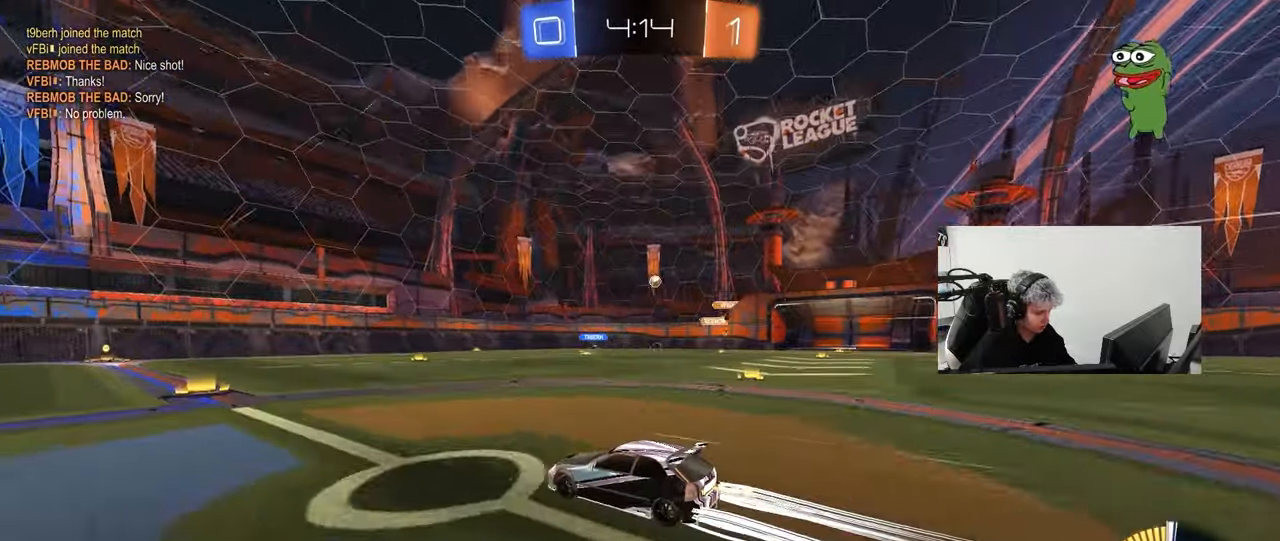
Gameplay with keyboard and mouse; each line is a JSON object with the keys and mouse buttons held at the frame after it. "events" lists presses ("down") and releases ("up") of "1", "2", "3", "4", "5", "a", "alt", "c", "caps_lock", "ctrl", "d", "e", "f", "g", "q", "r", "s", "shift", "space", "t", "tab", "v", "w", "x", "z", "mouse_left", "mouse_wheel" and "mouse_right" between this image and that frame as [ms after this image, input, new state], when the widget could be followed in between. "mouse_left", "mouse_wheel", "mouse_right" = the "left", "wheel", "right" buttons of the "mouse" list. No other keys are recorded. "wheel" means that the mouse wheel is clicked or scrolled. "mouse_move" is the direction in which the mouse moves at that frame (one of eight, or "still"), when it could be read.
{"keys": ["w"], "mouse": [], "mouse_move": "still", "events": [[67, "d", "down"], [167, "d", "up"]]}
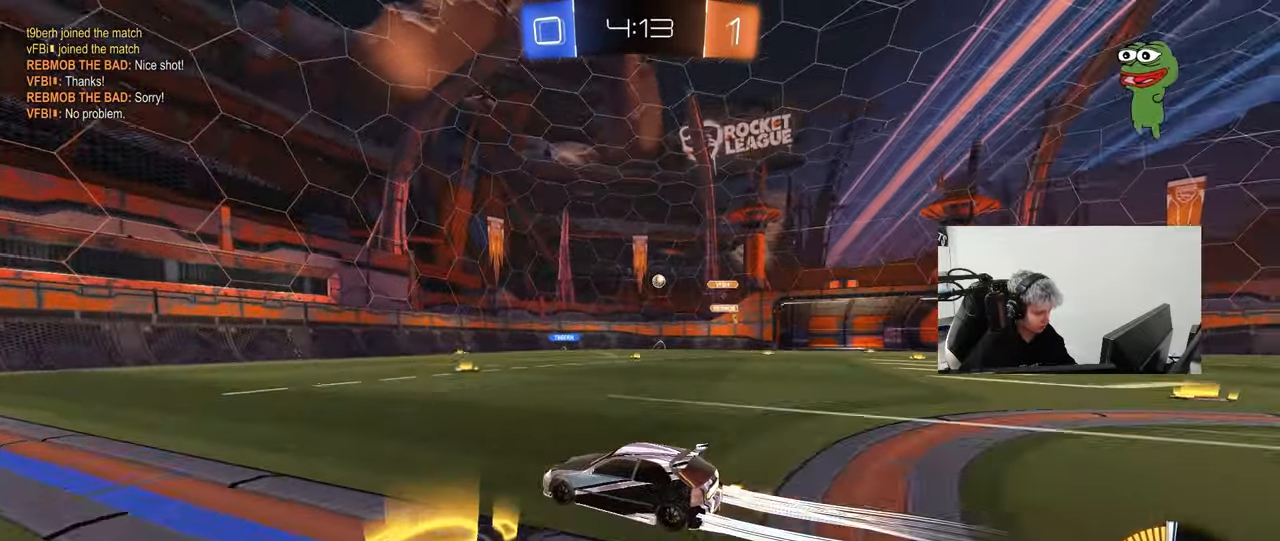
{"keys": [], "mouse": [], "mouse_move": "still", "events": [[367, "d", "down"], [500, "d", "up"], [500, "w", "up"]]}
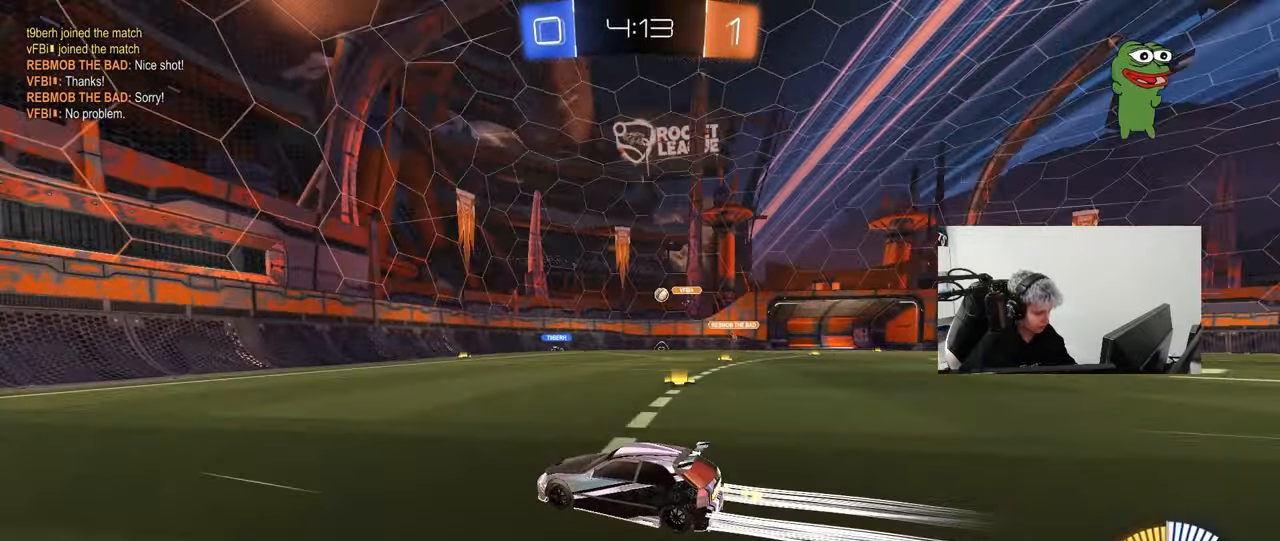
{"keys": ["d"], "mouse": [], "mouse_move": "still", "events": [[50, "d", "down"], [100, "s", "down"], [233, "s", "up"]]}
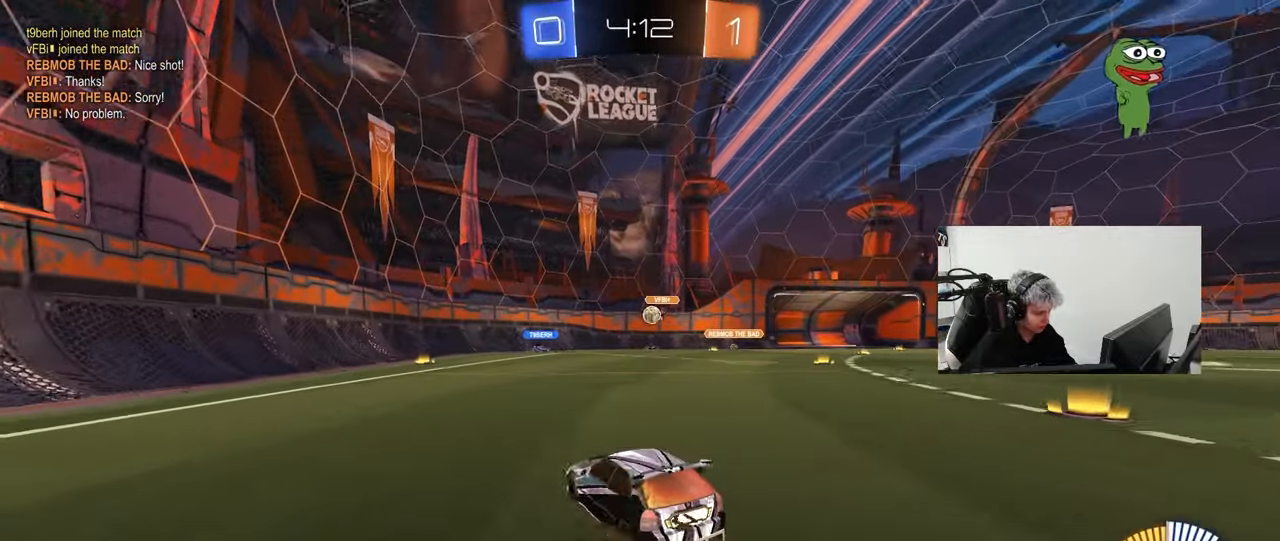
{"keys": [], "mouse": [], "mouse_move": "still", "events": [[17, "w", "down"], [117, "d", "up"], [250, "d", "down"], [300, "w", "up"], [400, "d", "up"]]}
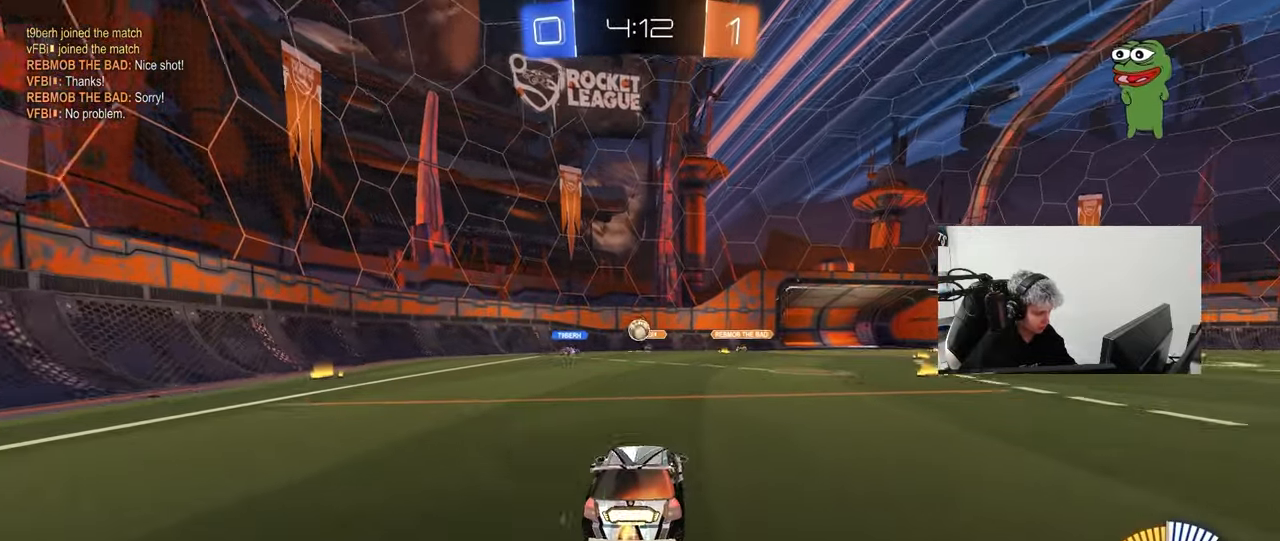
{"keys": ["d", "w"], "mouse": ["left"], "mouse_move": "still", "events": [[33, "d", "down"], [33, "w", "down"], [183, "d", "up"], [233, "w", "up"], [367, "mouse_left", "down"], [417, "w", "down"], [500, "d", "down"]]}
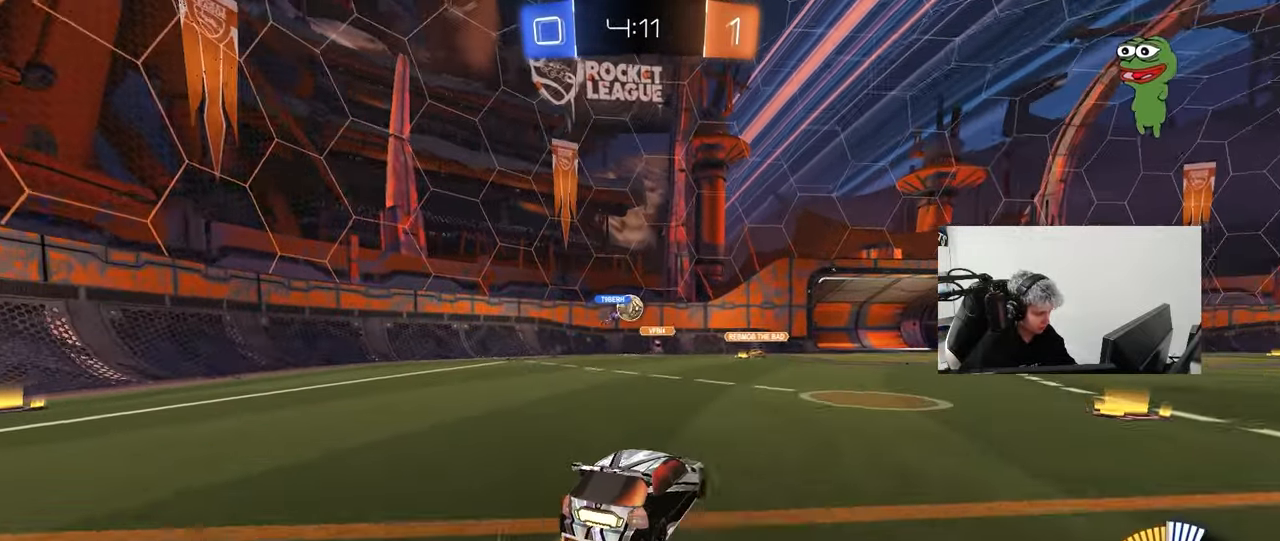
{"keys": ["w"], "mouse": ["left"], "mouse_move": "down-left", "events": [[150, "d", "up"], [183, "a", "down"], [283, "mouse_left", "up"], [383, "a", "up"], [433, "d", "down"], [433, "mouse_left", "down"], [483, "d", "up"]]}
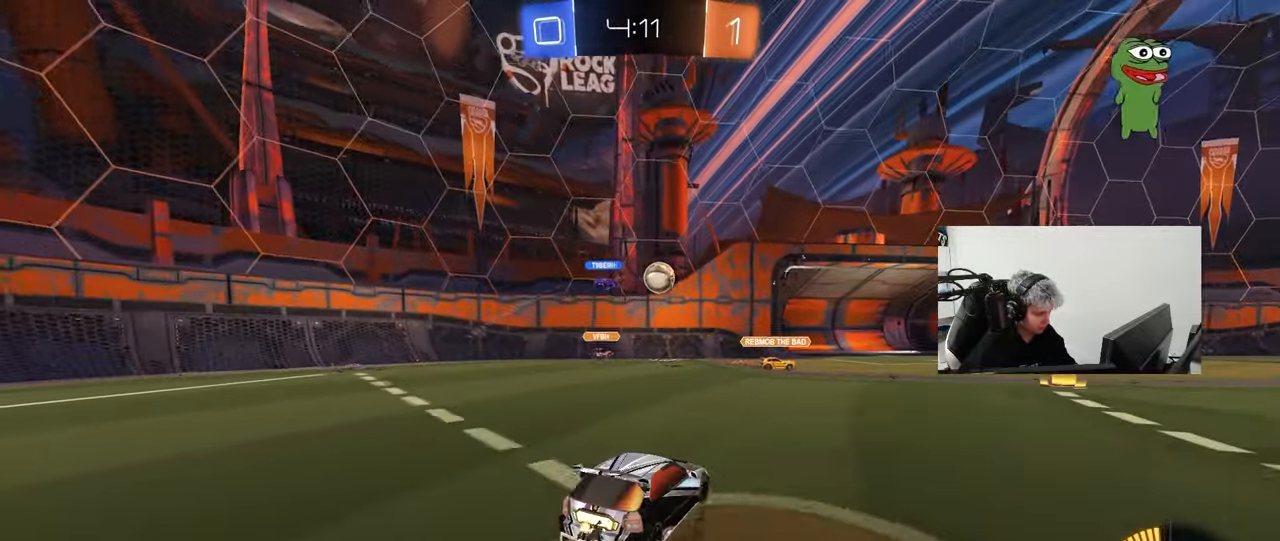
{"keys": ["w"], "mouse": ["left"], "mouse_move": "still", "events": [[67, "d", "down"], [167, "mouse_left", "up"], [250, "mouse_left", "down"], [450, "d", "up"]]}
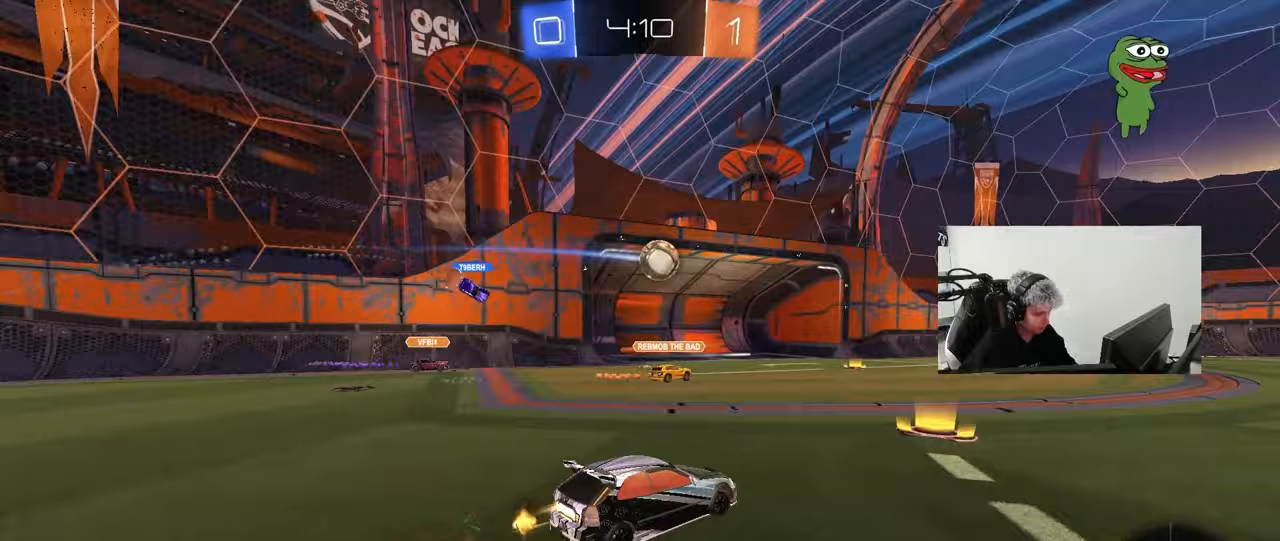
{"keys": ["w"], "mouse": [], "mouse_move": "still", "events": [[317, "mouse_left", "up"], [367, "d", "down"], [450, "d", "up"]]}
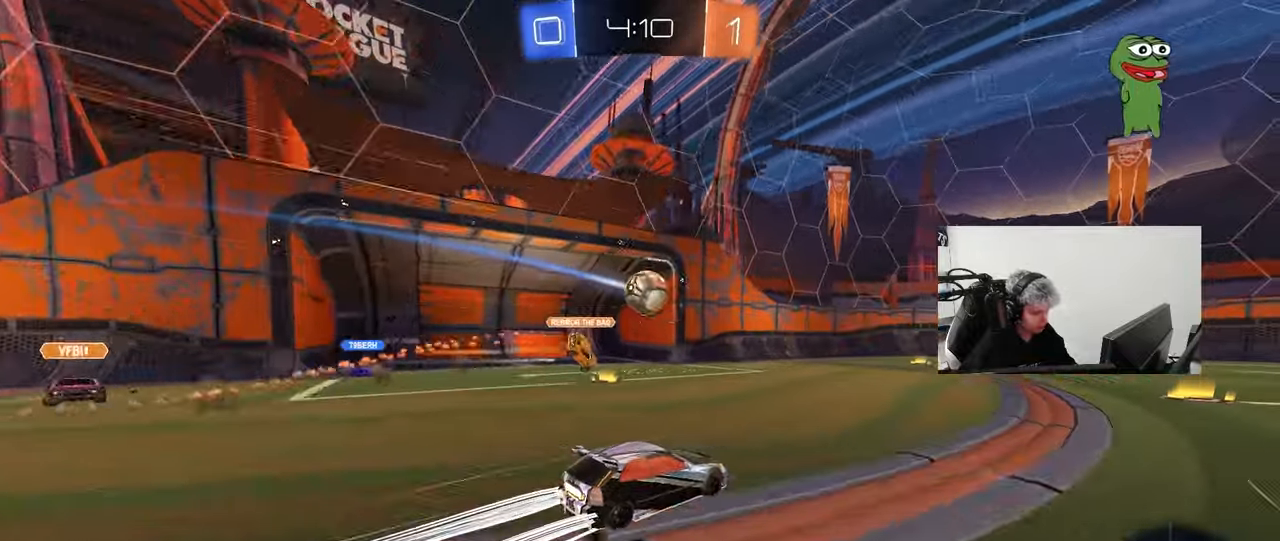
{"keys": ["d", "w"], "mouse": [], "mouse_move": "still", "events": [[50, "a", "down"], [100, "a", "up"], [233, "d", "down"], [283, "d", "up"], [467, "d", "down"]]}
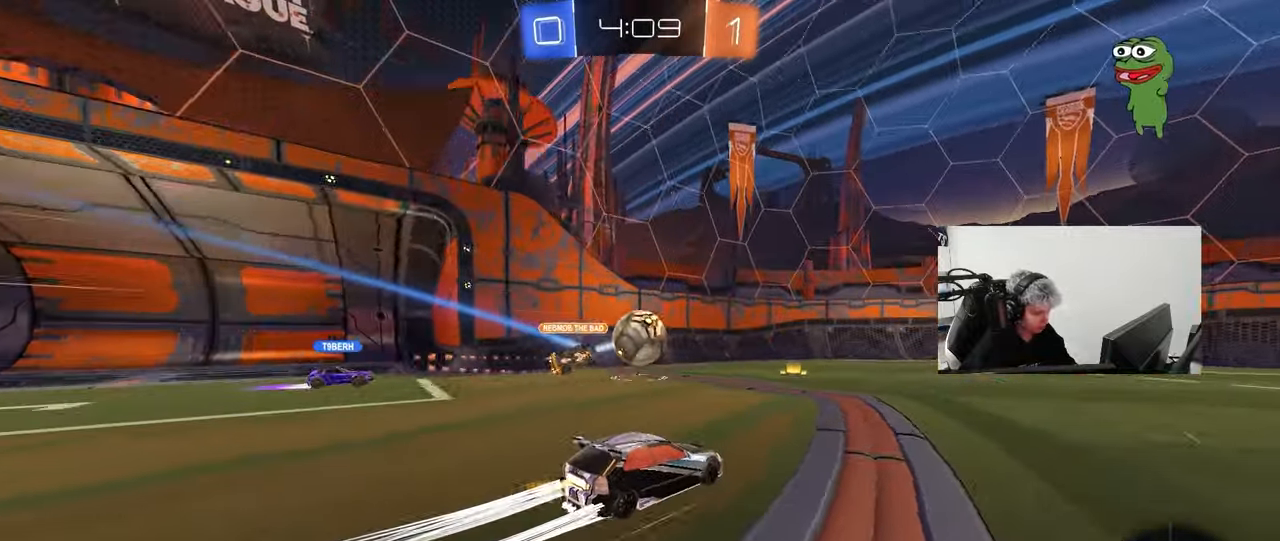
{"keys": ["w"], "mouse": [], "mouse_move": "still", "events": [[67, "d", "up"], [167, "d", "down"], [300, "d", "up"]]}
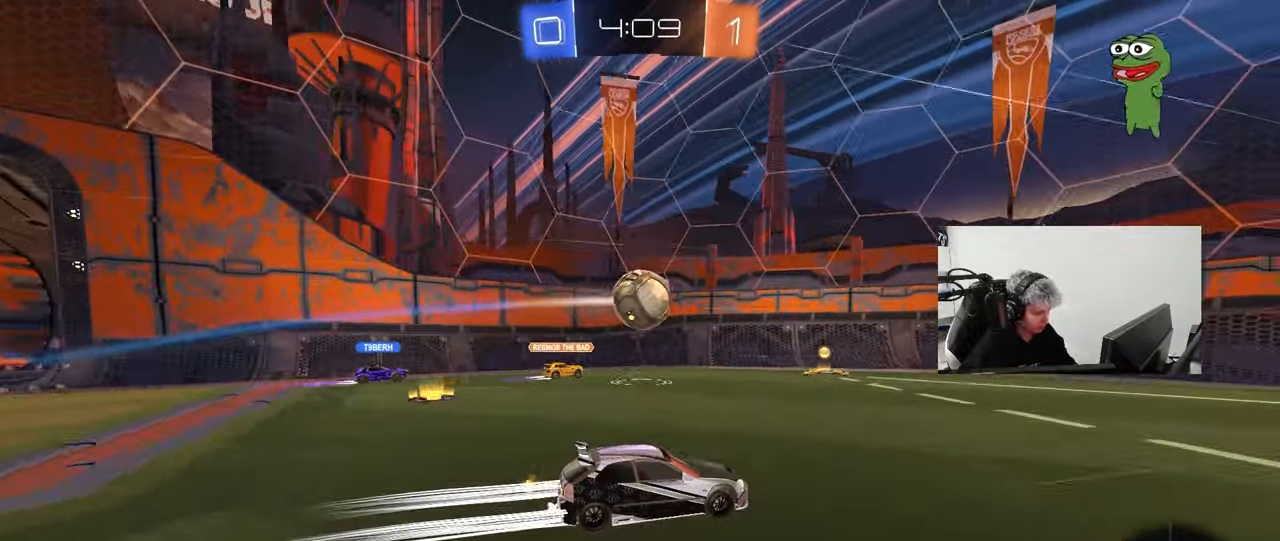
{"keys": ["d", "w"], "mouse": [], "mouse_move": "still", "events": [[83, "mouse_left", "down"], [183, "mouse_left", "up"], [217, "d", "down"], [367, "d", "up"], [417, "w", "up"], [450, "d", "down"], [450, "w", "down"]]}
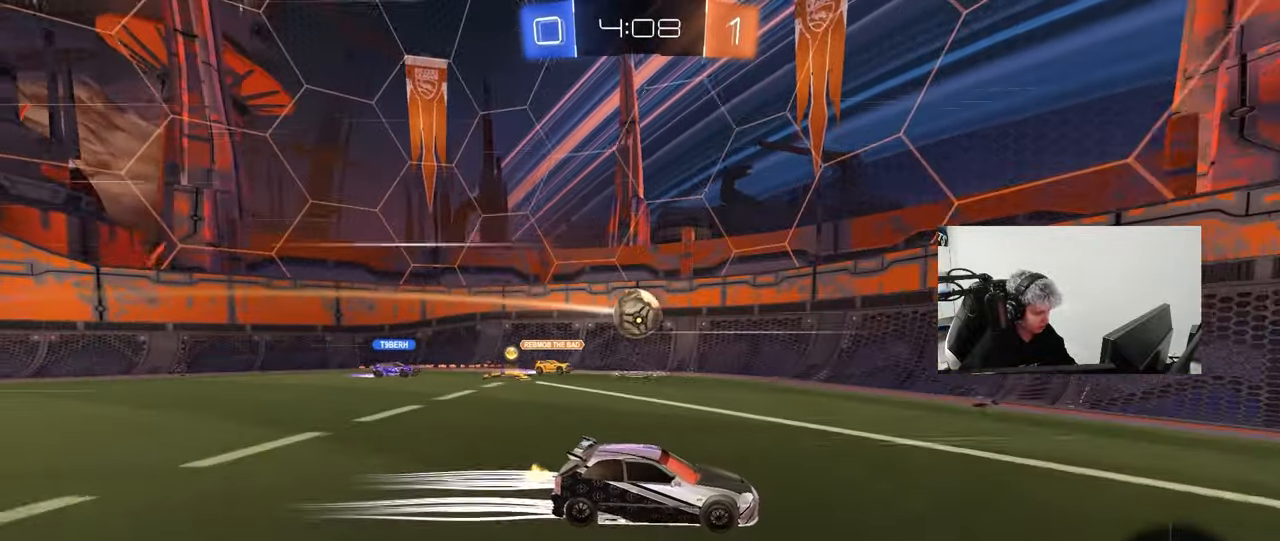
{"keys": ["w"], "mouse": [], "mouse_move": "still", "events": [[200, "d", "up"], [383, "d", "down"], [467, "d", "up"]]}
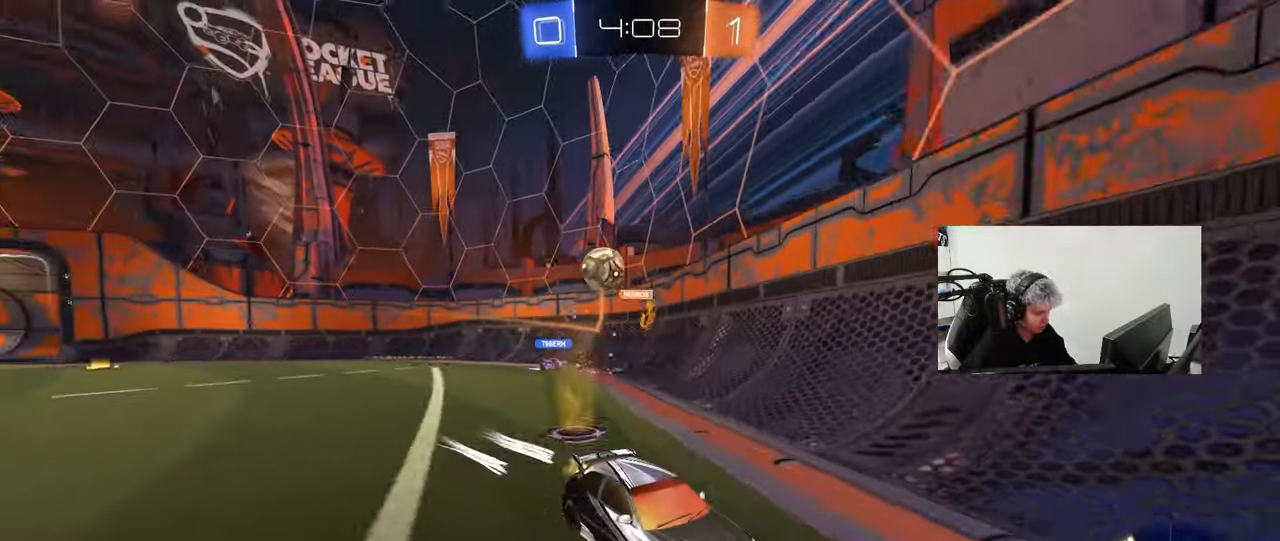
{"keys": ["d", "w"], "mouse": ["left"], "mouse_move": "still", "events": [[167, "d", "down"], [300, "d", "up"], [450, "d", "down"], [450, "mouse_left", "down"]]}
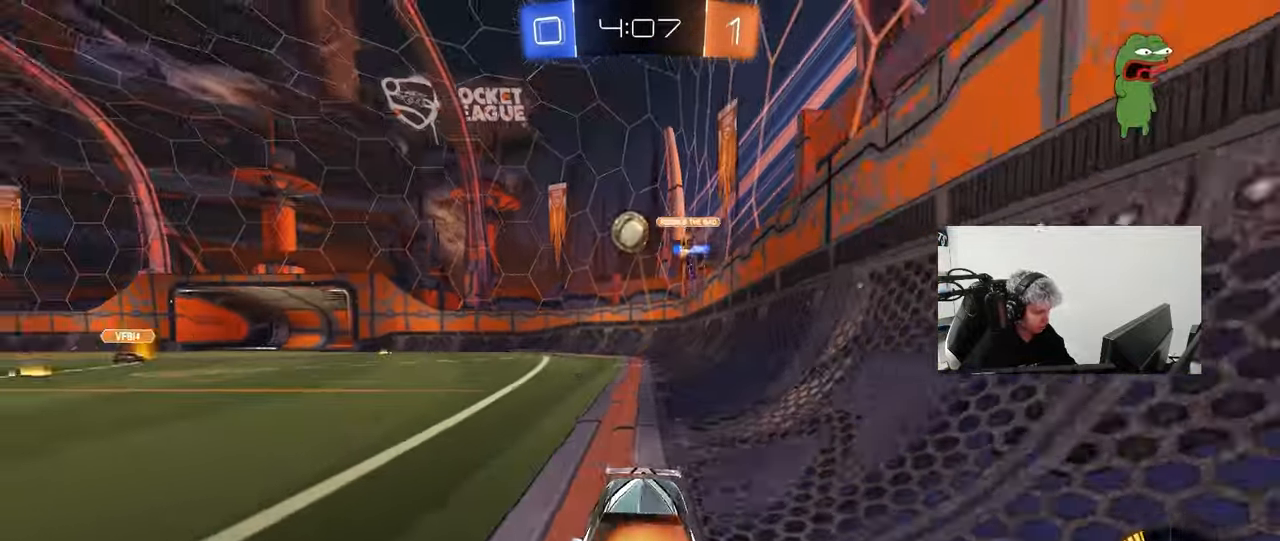
{"keys": ["d", "shift", "w"], "mouse": [], "mouse_move": "still", "events": [[33, "d", "up"], [83, "mouse_left", "up"], [317, "d", "down"], [367, "shift", "down"]]}
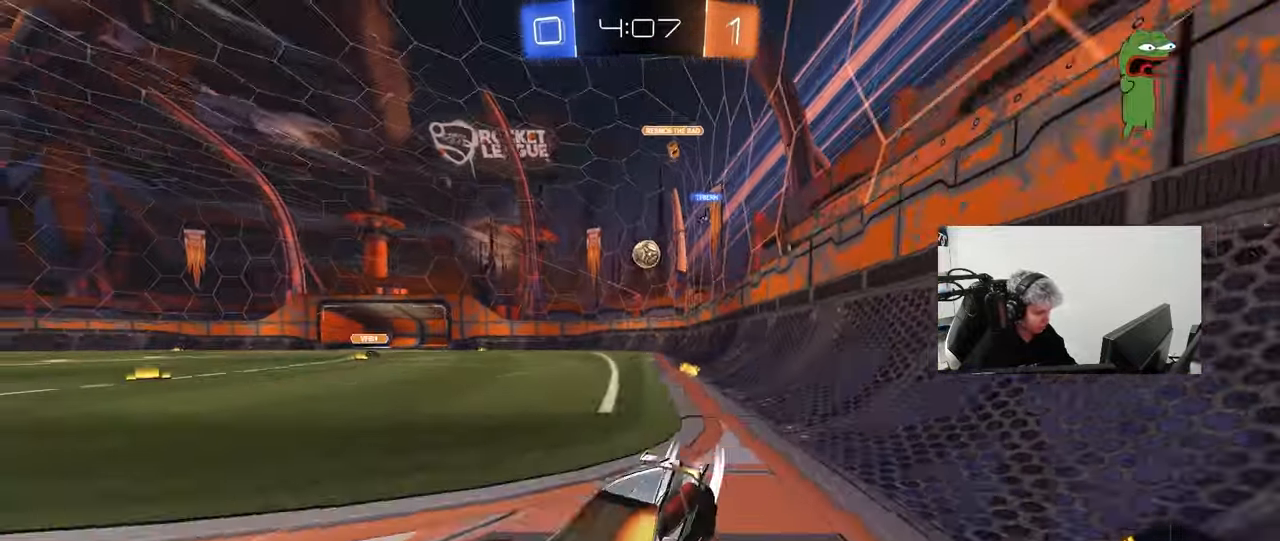
{"keys": ["d", "w"], "mouse": [], "mouse_move": "still", "events": [[100, "shift", "up"]]}
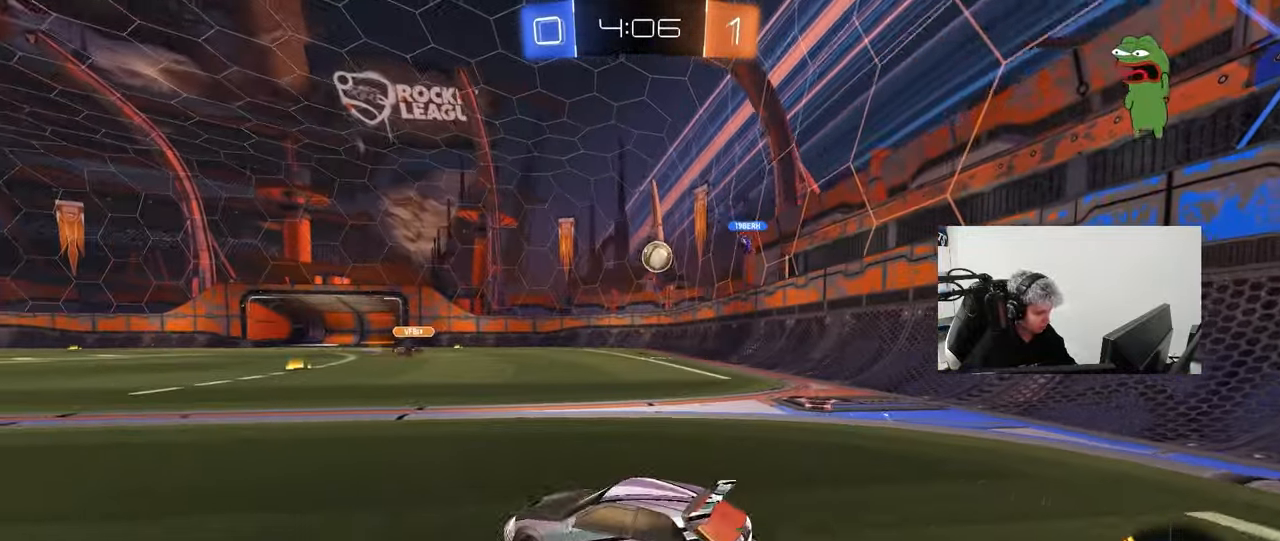
{"keys": ["d", "w"], "mouse": ["left"], "mouse_move": "down-left", "events": [[117, "shift", "down"], [167, "shift", "up"], [250, "shift", "down"], [350, "shift", "up"], [400, "mouse_left", "down"]]}
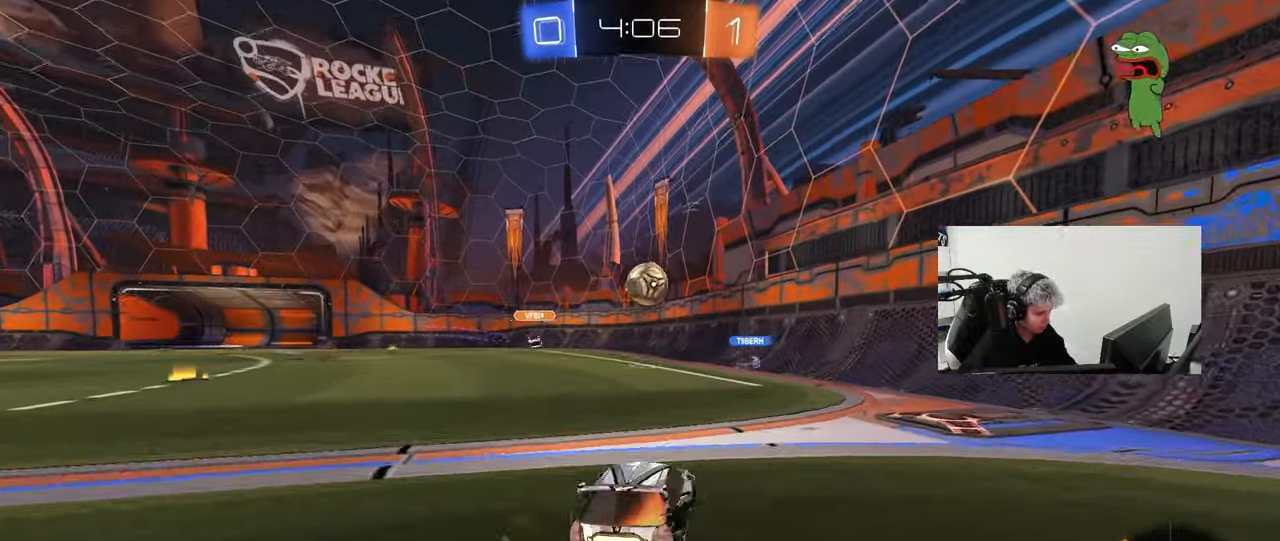
{"keys": ["d", "w"], "mouse": ["left"], "mouse_move": "still", "events": [[183, "shift", "down"], [267, "mouse_left", "up"], [267, "shift", "up"], [317, "mouse_left", "down"]]}
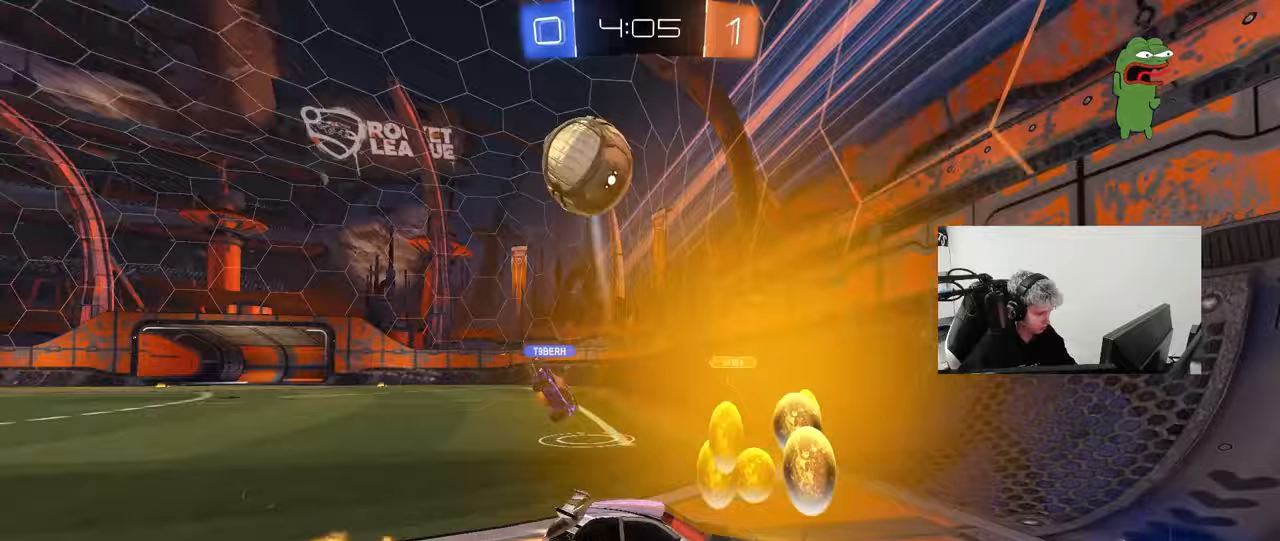
{"keys": ["d", "w"], "mouse": ["left"], "mouse_move": "still", "events": [[50, "shift", "down"], [100, "mouse_left", "up"], [150, "shift", "up"], [283, "d", "up"], [433, "d", "down"], [433, "mouse_left", "down"]]}
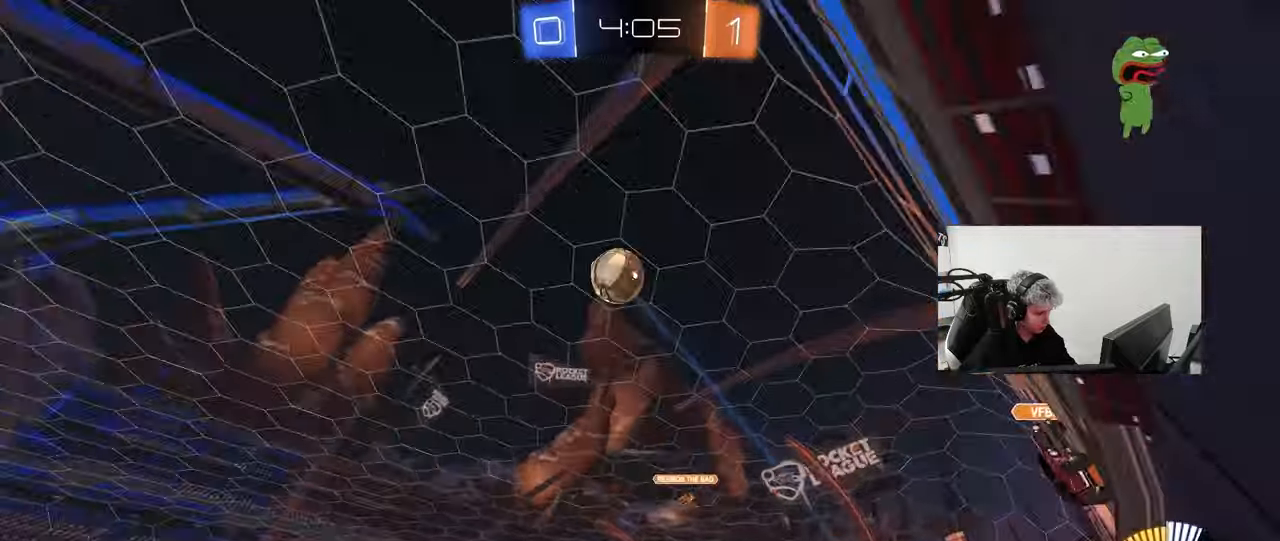
{"keys": ["d", "s", "shift"], "mouse": ["left", "right"], "mouse_move": "still", "events": [[217, "d", "up"], [217, "mouse_left", "up"], [250, "mouse_left", "down"], [250, "mouse_right", "down"], [250, "space", "down"], [300, "d", "down"], [350, "mouse_right", "up"], [350, "shift", "down"], [400, "mouse_right", "down"], [400, "space", "up"], [450, "w", "up"], [483, "s", "down"]]}
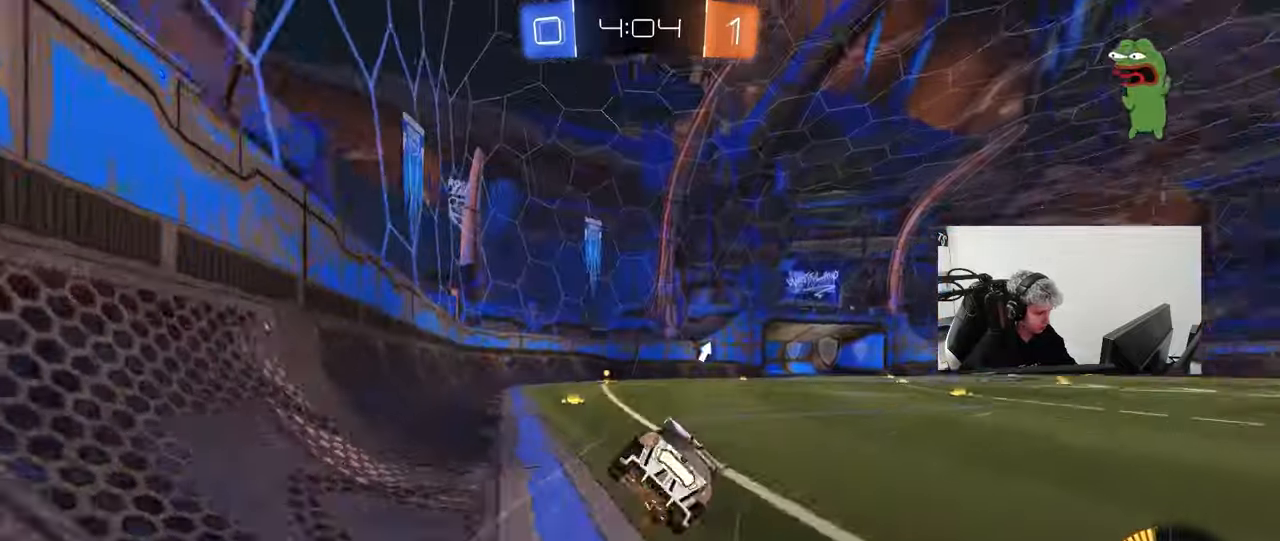
{"keys": ["d", "s", "shift"], "mouse": [], "mouse_move": "still", "events": [[83, "mouse_right", "up"], [183, "space", "down"], [317, "mouse_left", "up"], [317, "s", "up"], [367, "space", "up"], [417, "s", "down"]]}
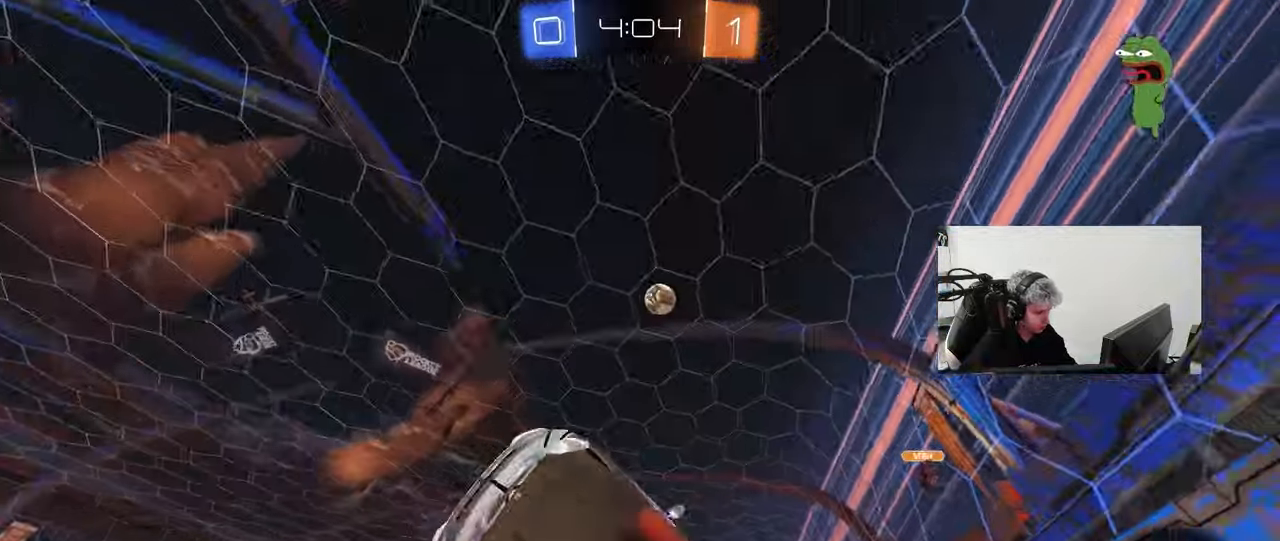
{"keys": ["a", "w"], "mouse": [], "mouse_move": "still", "events": [[150, "s", "up"], [200, "shift", "up"], [233, "d", "up"], [433, "a", "down"], [433, "w", "down"]]}
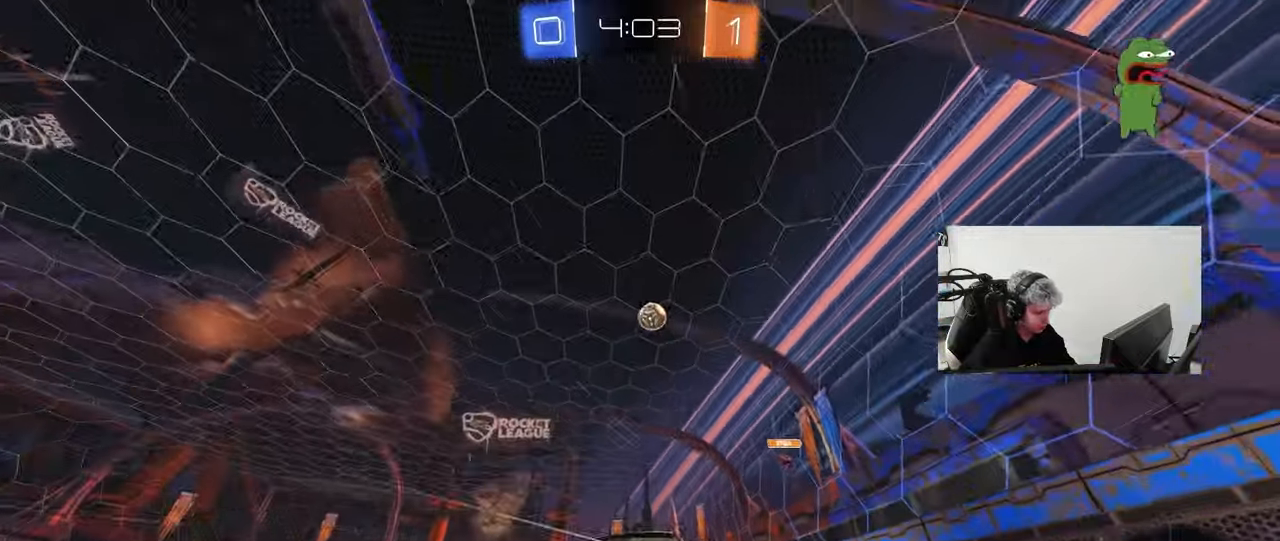
{"keys": ["s"], "mouse": [], "mouse_move": "still", "events": [[17, "a", "up"], [350, "w", "up"], [450, "a", "down"], [450, "s", "down"], [483, "a", "up"]]}
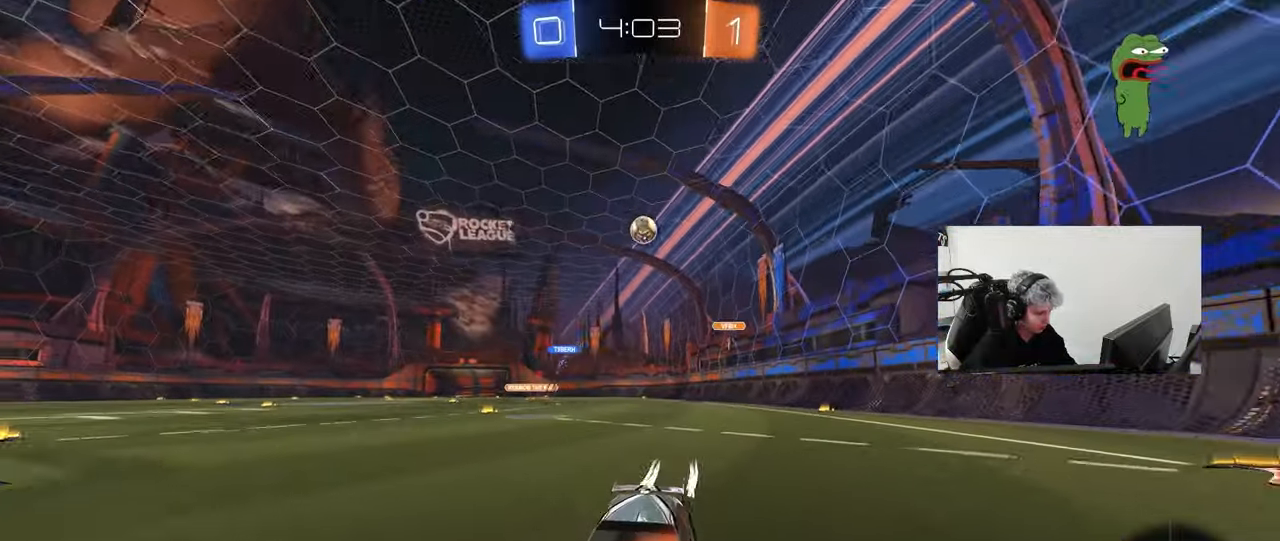
{"keys": ["a", "w"], "mouse": [], "mouse_move": "still", "events": [[33, "d", "down"], [133, "a", "down"], [133, "d", "up"], [183, "s", "up"], [317, "shift", "down"], [367, "w", "down"], [417, "shift", "up"]]}
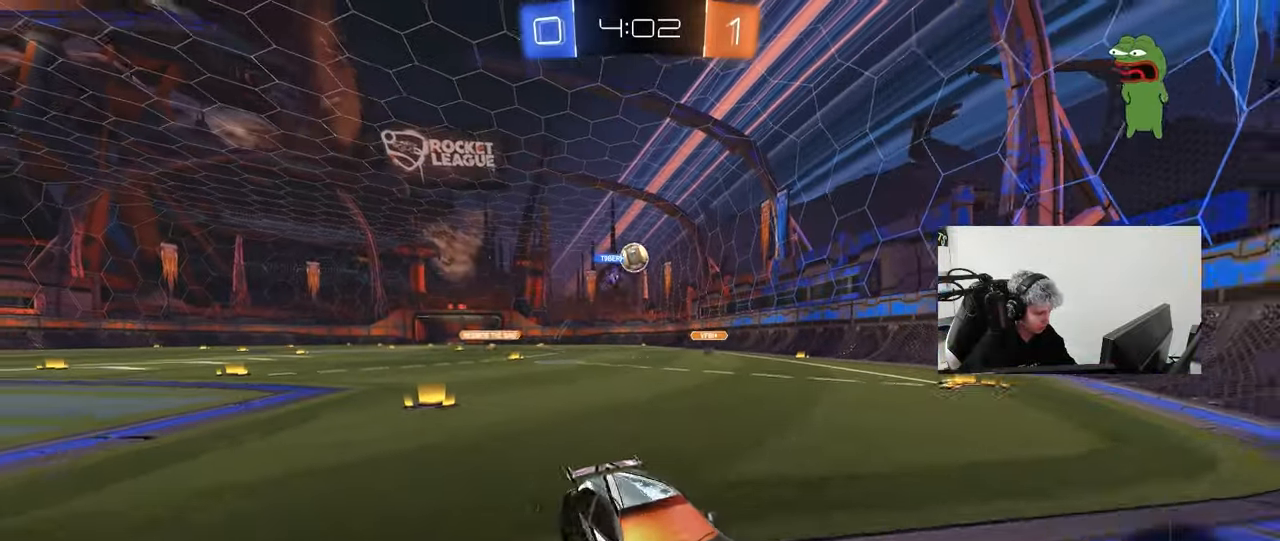
{"keys": ["a", "w"], "mouse": ["left"], "mouse_move": "still", "events": [[283, "mouse_left", "down"]]}
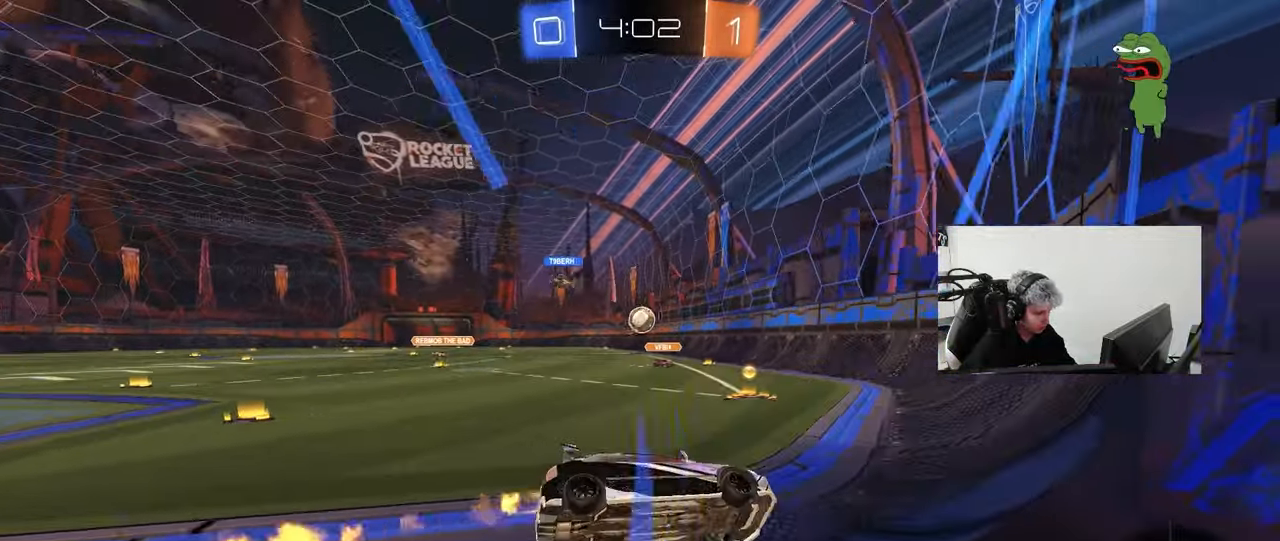
{"keys": ["a", "w"], "mouse": [], "mouse_move": "still", "events": [[117, "mouse_left", "up"], [167, "a", "up"], [400, "a", "down"]]}
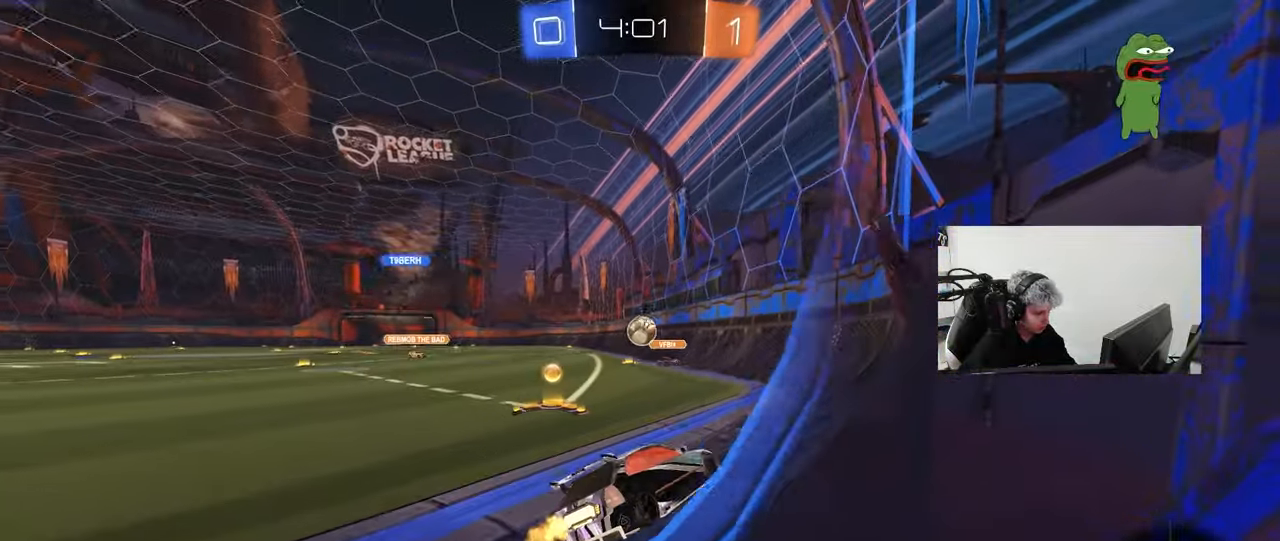
{"keys": ["a", "w"], "mouse": [], "mouse_move": "still", "events": [[33, "a", "up"], [183, "a", "down"], [367, "a", "up"], [450, "a", "down"]]}
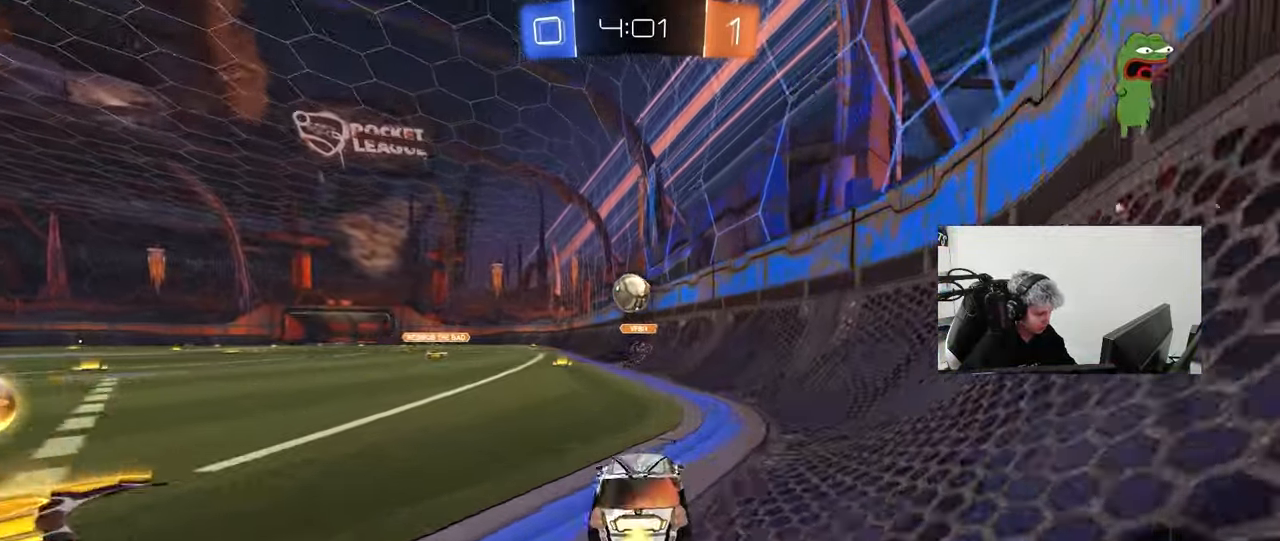
{"keys": ["a"], "mouse": [], "mouse_move": "still", "events": [[150, "a", "up"], [233, "d", "down"], [283, "d", "up"], [383, "a", "down"], [467, "w", "up"]]}
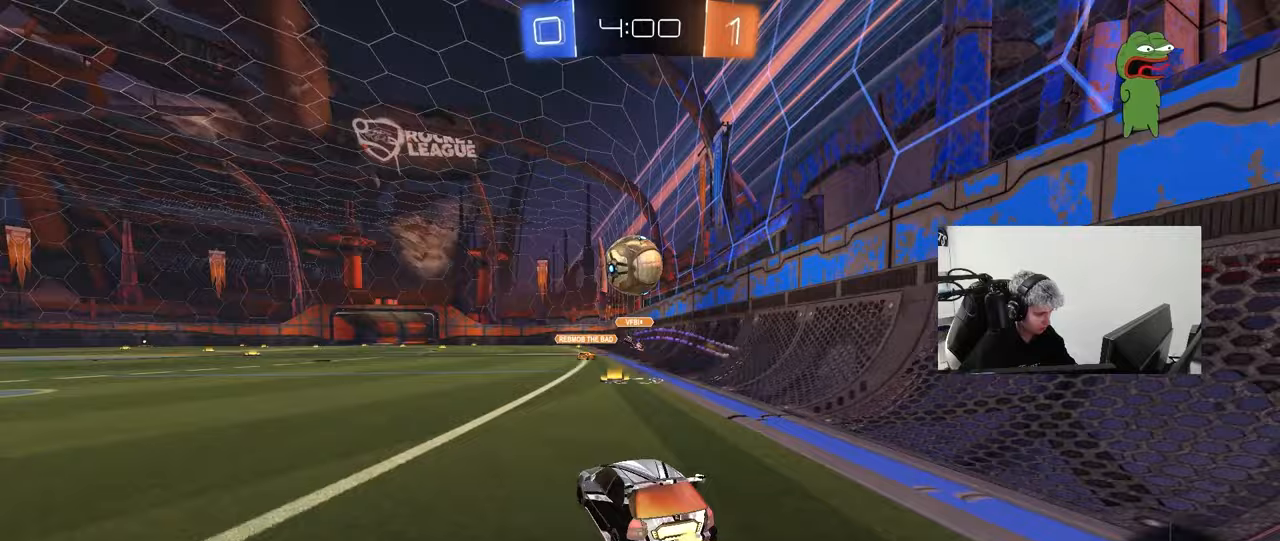
{"keys": [], "mouse": [], "mouse_move": "still", "events": [[17, "a", "up"]]}
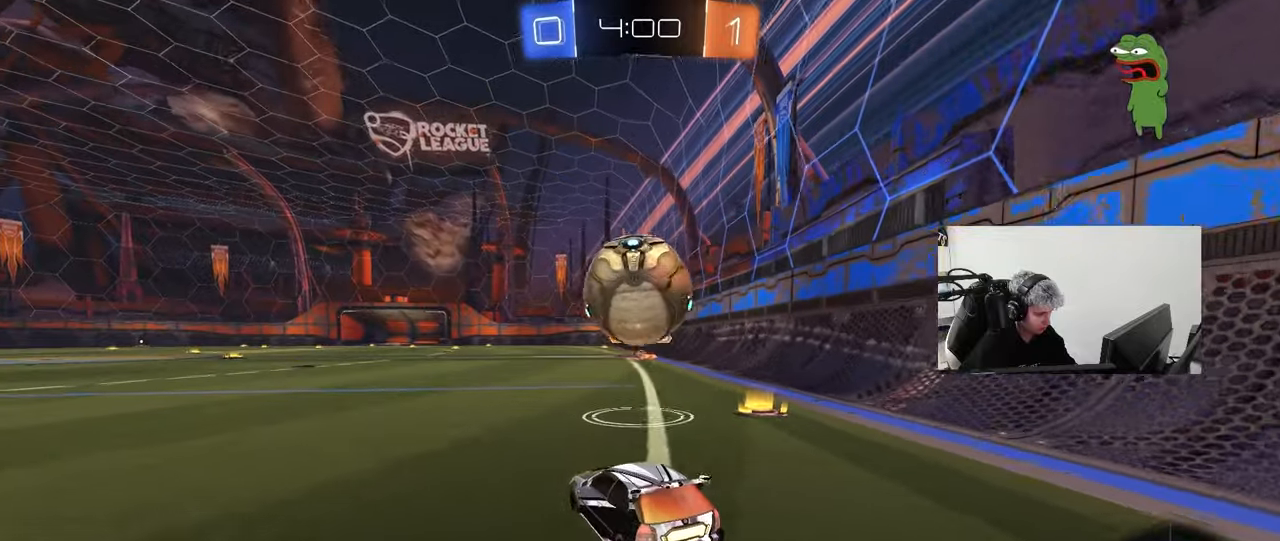
{"keys": ["w"], "mouse": [], "mouse_move": "still", "events": [[33, "d", "down"], [133, "d", "up"], [183, "w", "down"], [217, "mouse_left", "down"], [267, "a", "down"], [467, "a", "up"], [467, "mouse_left", "up"]]}
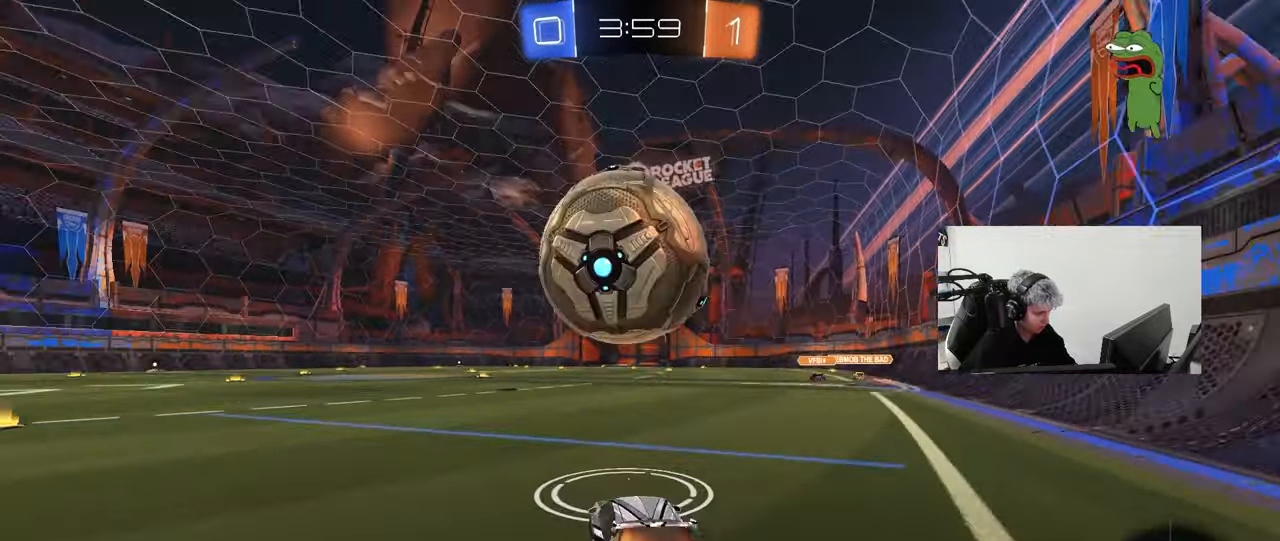
{"keys": [], "mouse": ["right"], "mouse_move": "up", "events": [[200, "d", "down"], [200, "mouse_left", "down"], [200, "mouse_right", "down"], [200, "w", "up"], [233, "d", "up"], [283, "s", "down"], [383, "mouse_left", "up"], [433, "mouse_right", "up"], [433, "s", "up"], [467, "mouse_right", "down"]]}